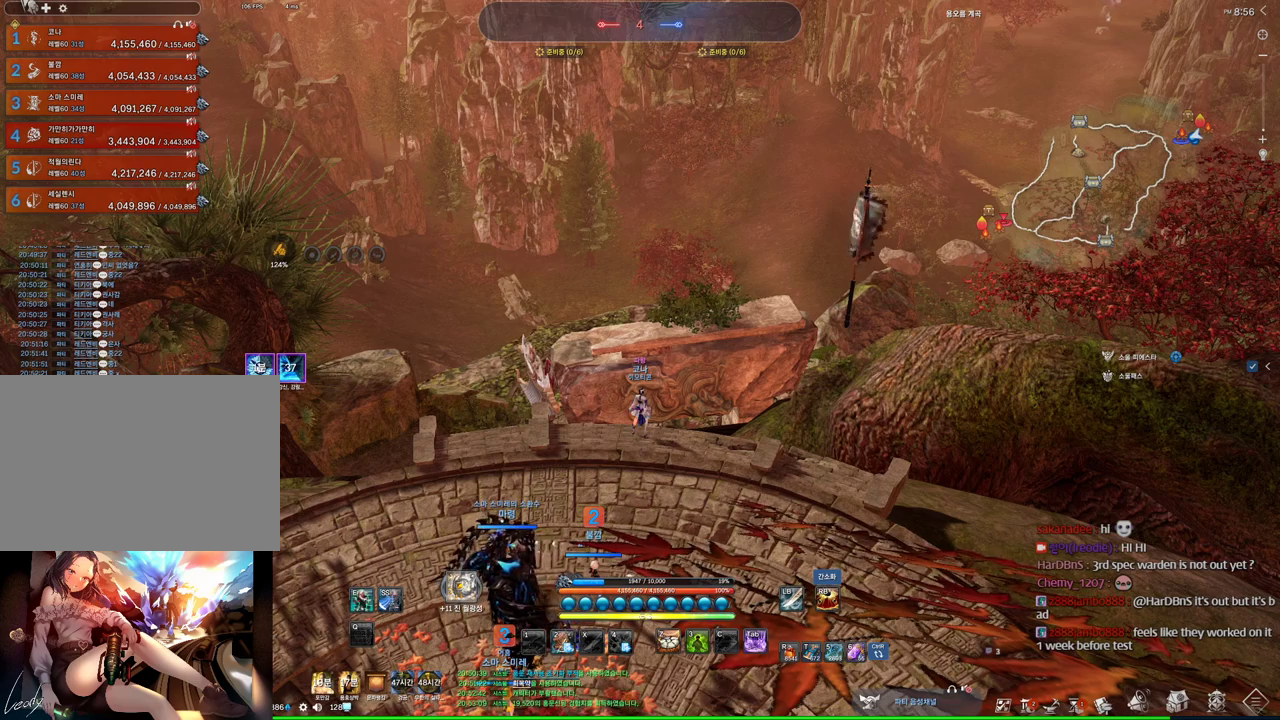
Gameplay with keyboard and mouse; each line is a JSON object with the keys and mouse buttons held at the frame after it. "events" lists presses ("down") and releases ("up") of "1", "2", "3", "4", "5", "a", "alt", "c", "ctrl", "d", "e", "f", "m", "q", "r", "s", "shift", "space", "t", "tab", "tilde", "v", "w", "x", "z", "mouse_left", "mouse_wheel" and "mouse_right" between this image and that frame as [ms after this image, input, new state], when the widget could be followed in between. "mouse_left", "mouse_wheel", "mouse_right" = the "left", "wheel", "right" buttons of the "mouse" list. No other keys are recorded. "wheel" means that the mouse wheel is clicked or scrolled. Mouse movement is not recorded. Not read: other_keys.
{"keys": [], "mouse": [], "events": []}
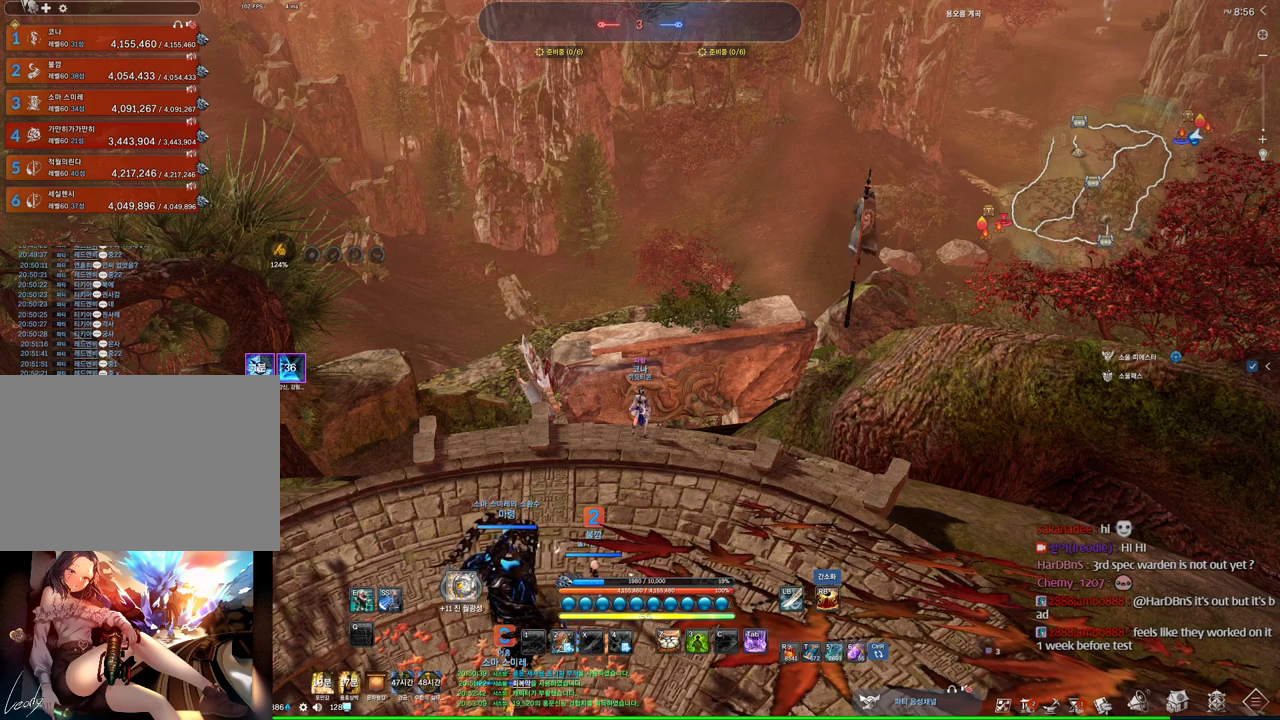
{"keys": [], "mouse": [], "events": []}
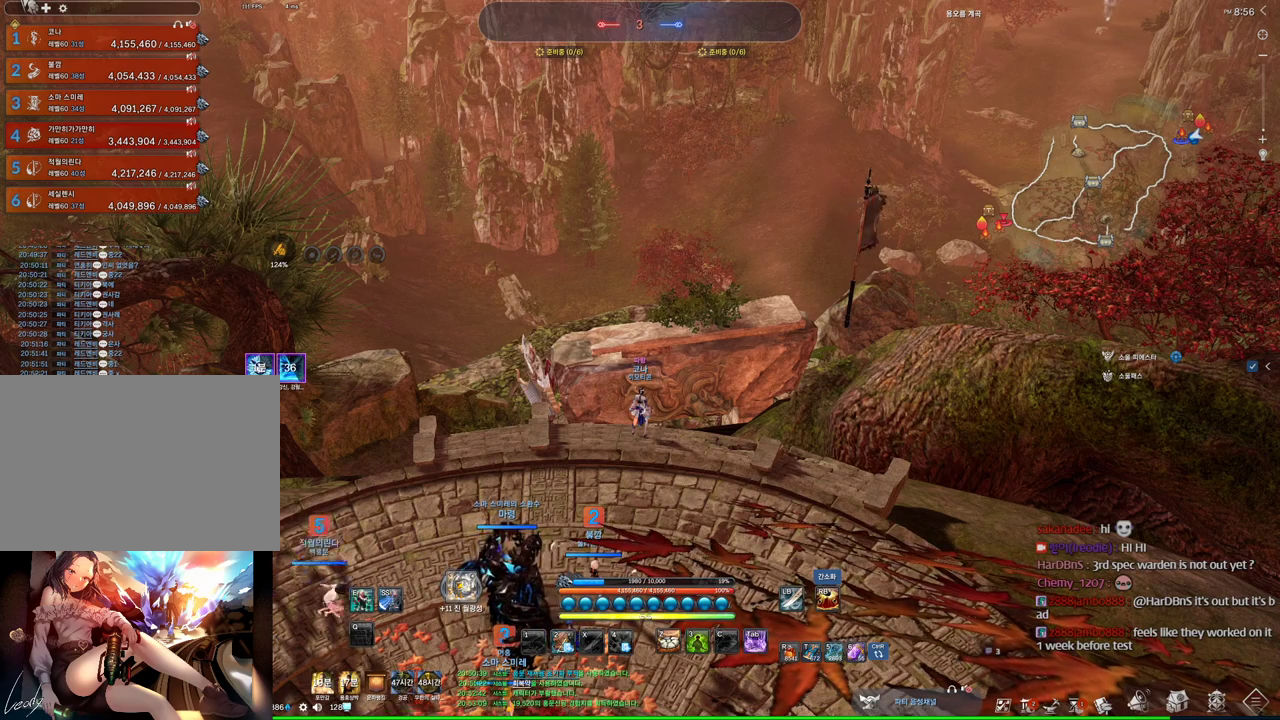
{"keys": [], "mouse": [], "events": []}
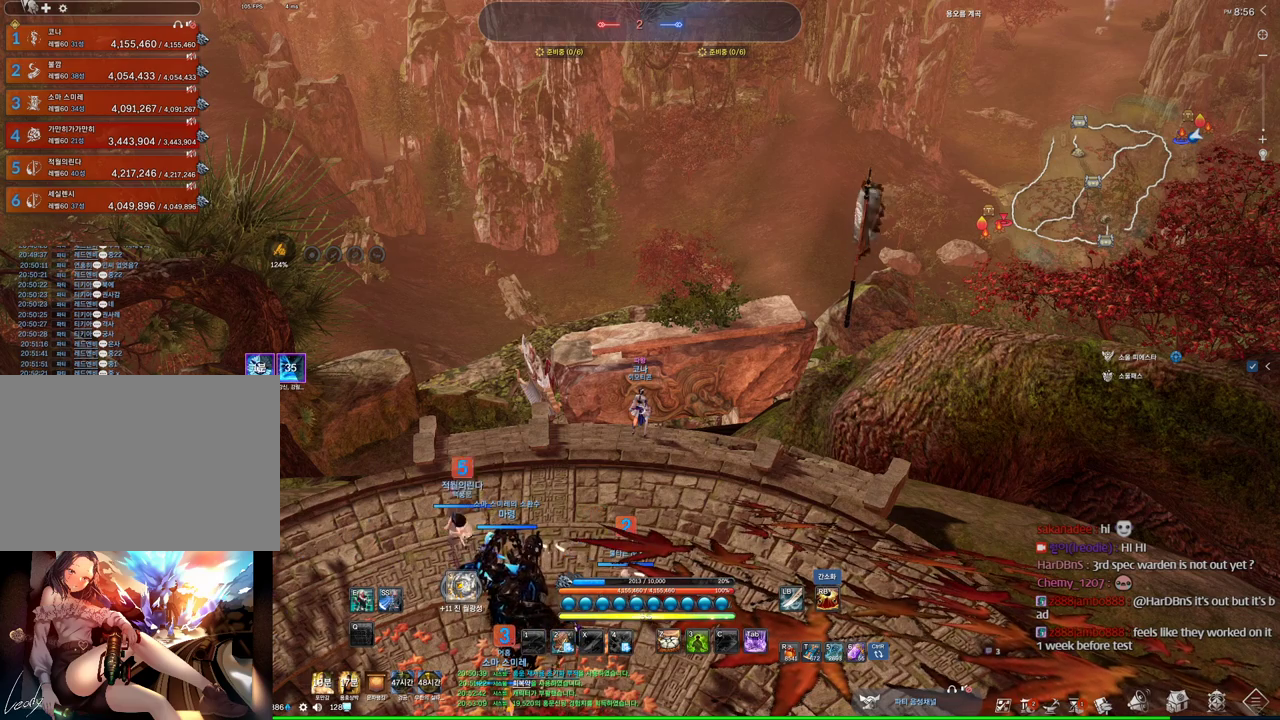
{"keys": [], "mouse": [], "events": []}
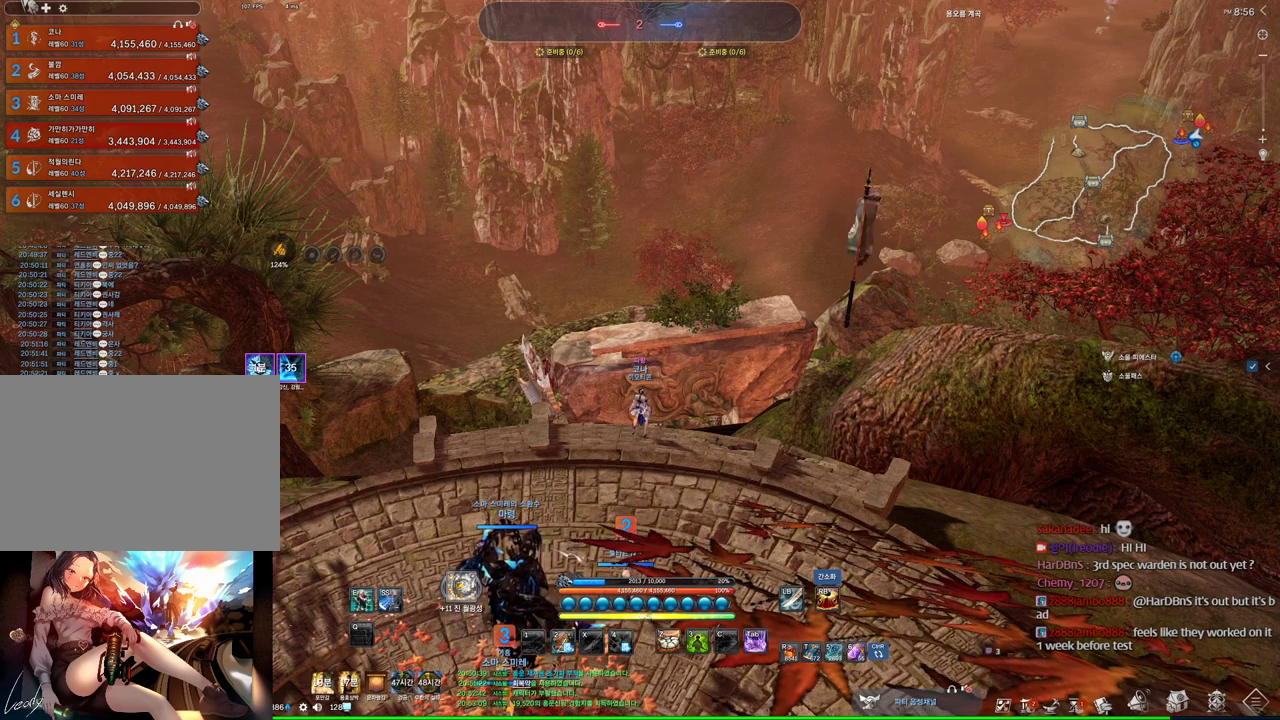
{"keys": ["alt"], "mouse": [], "events": [[434, "alt", "down"]]}
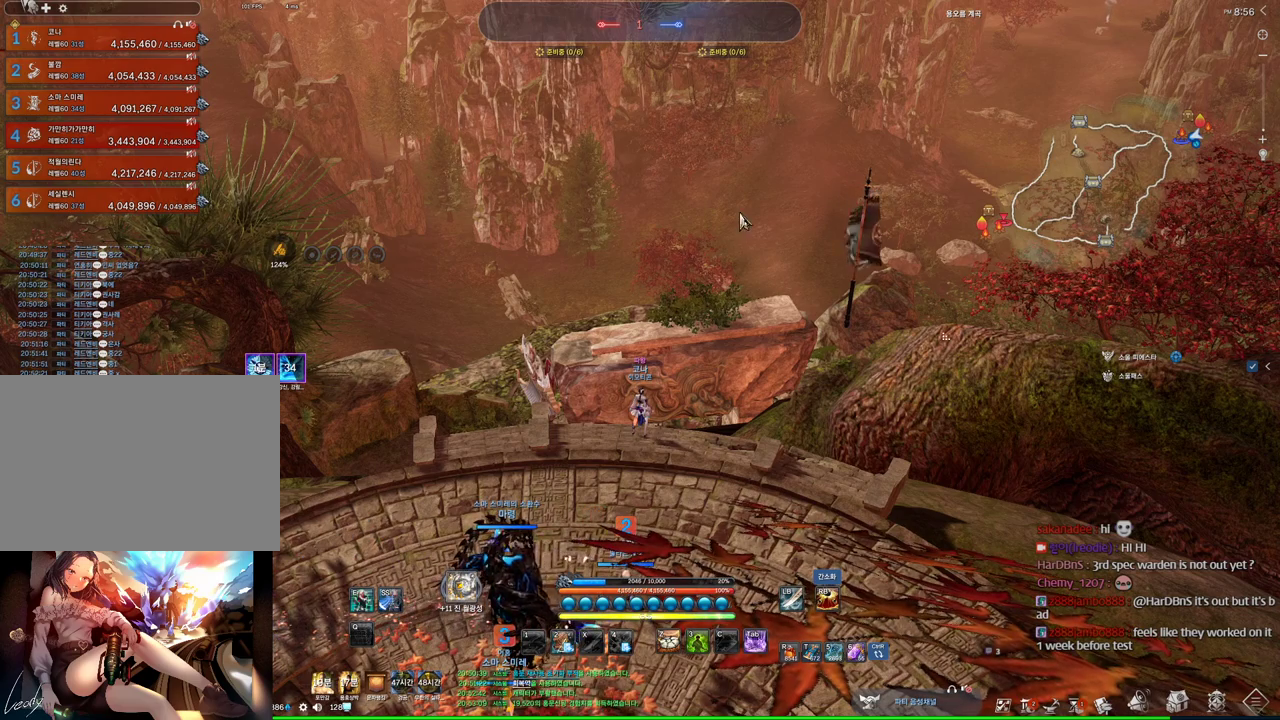
{"keys": ["alt", "w"], "mouse": ["left", "right"], "events": [[234, "w", "down"], [334, "mouse_left", "down"], [334, "mouse_right", "down"], [434, "mouse_right", "up"], [467, "mouse_right", "down"]]}
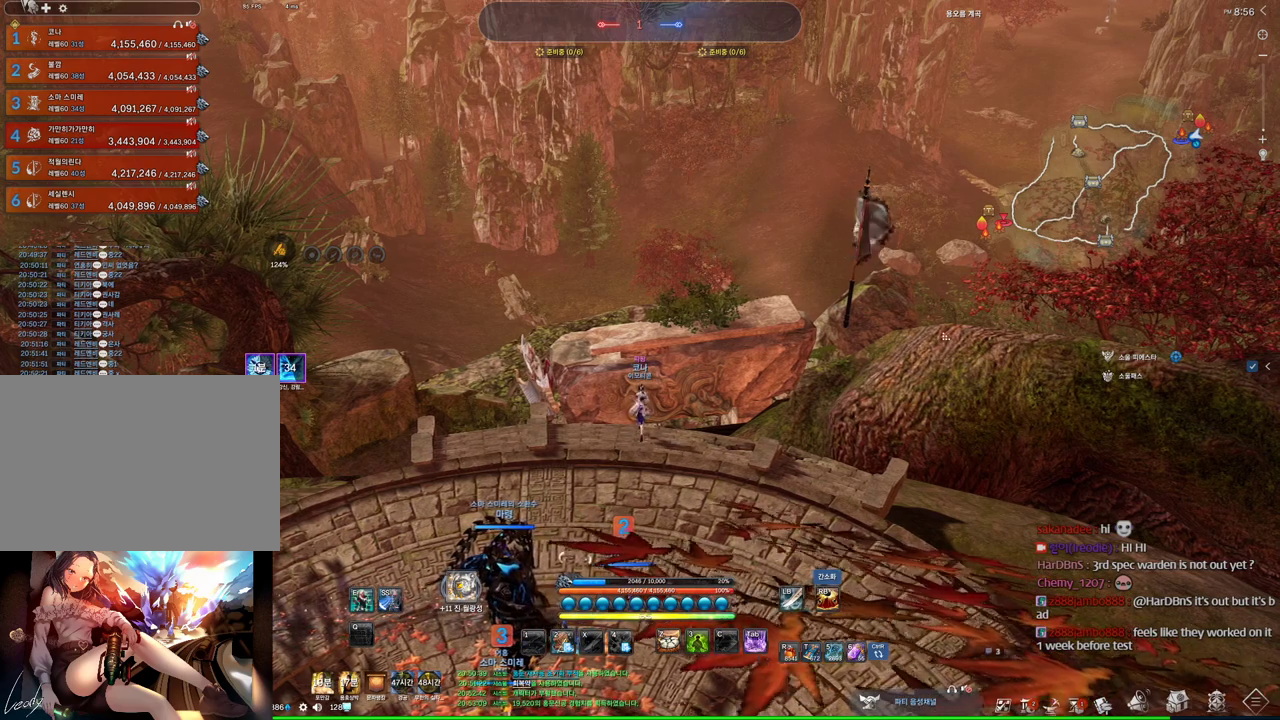
{"keys": ["alt"], "mouse": [], "events": [[100, "mouse_left", "up"], [100, "mouse_right", "up"], [234, "alt", "up"], [234, "w", "up"], [367, "alt", "down"]]}
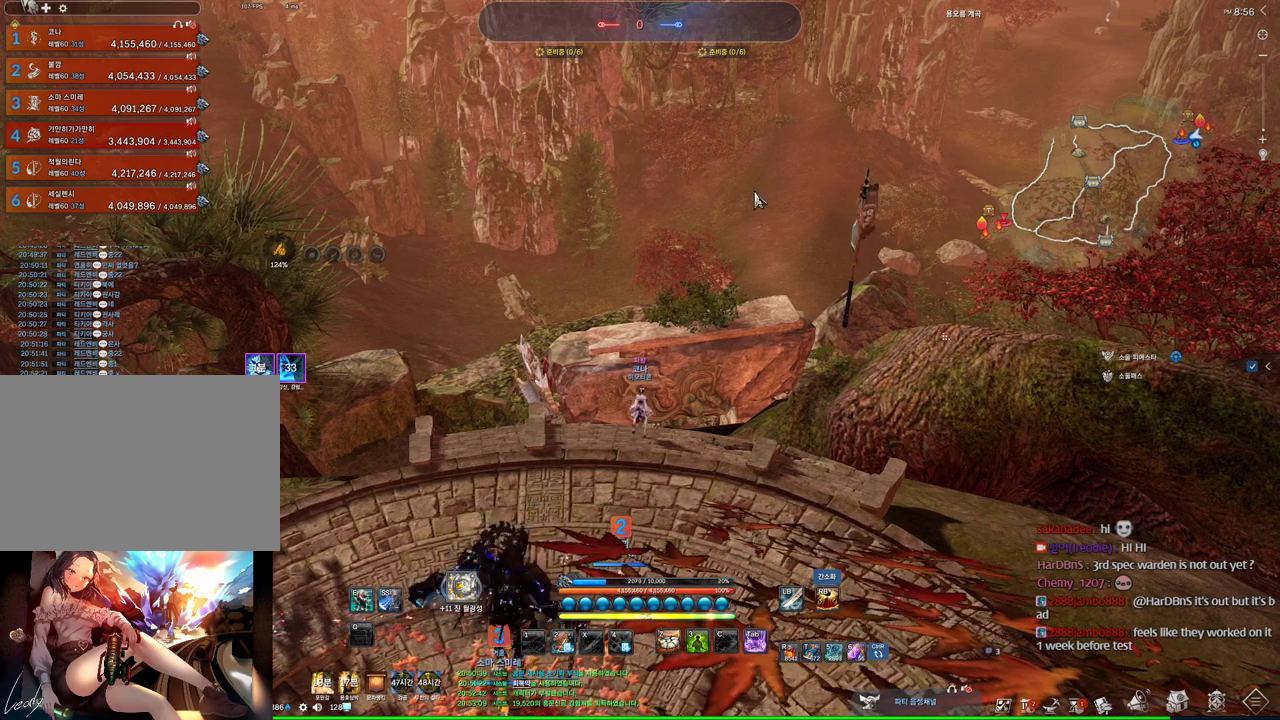
{"keys": ["a", "w"], "mouse": [], "events": [[67, "mouse_left", "down"], [67, "mouse_right", "down"], [200, "mouse_left", "up"], [200, "mouse_right", "up"], [300, "alt", "up"], [434, "a", "down"], [434, "w", "down"]]}
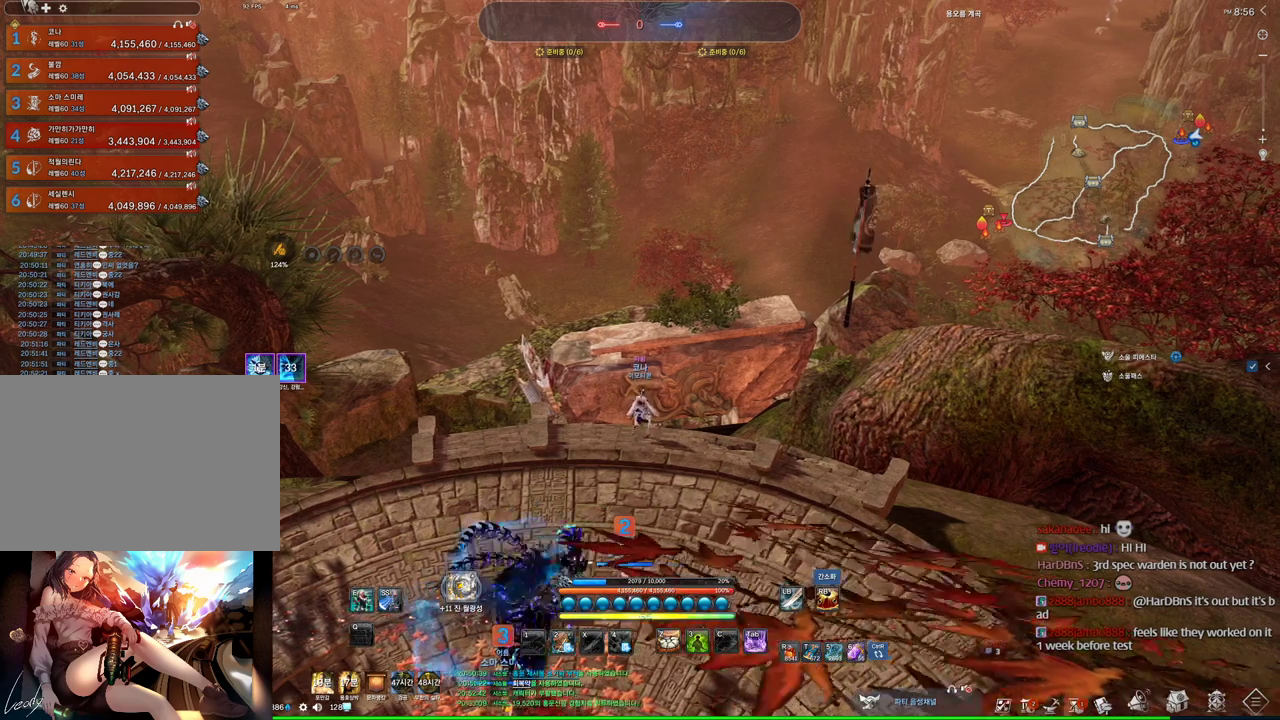
{"keys": ["w"], "mouse": [], "events": [[167, "a", "up"]]}
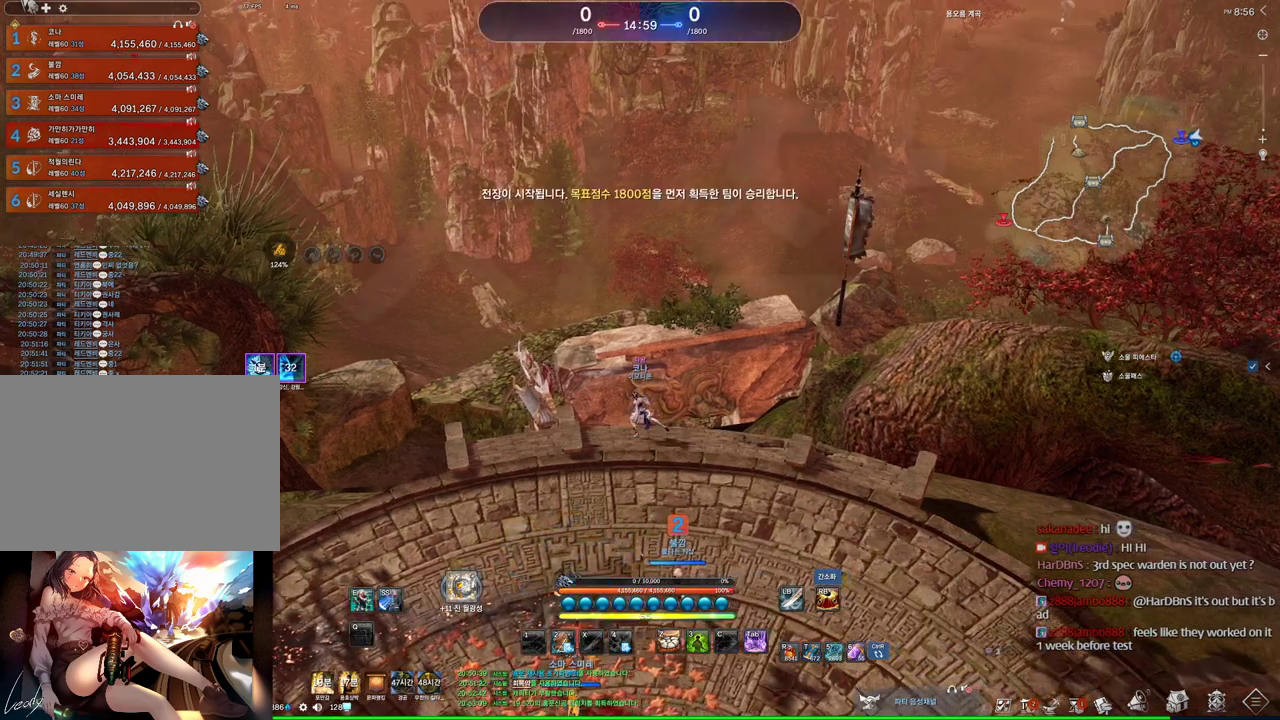
{"keys": ["w"], "mouse": [], "events": []}
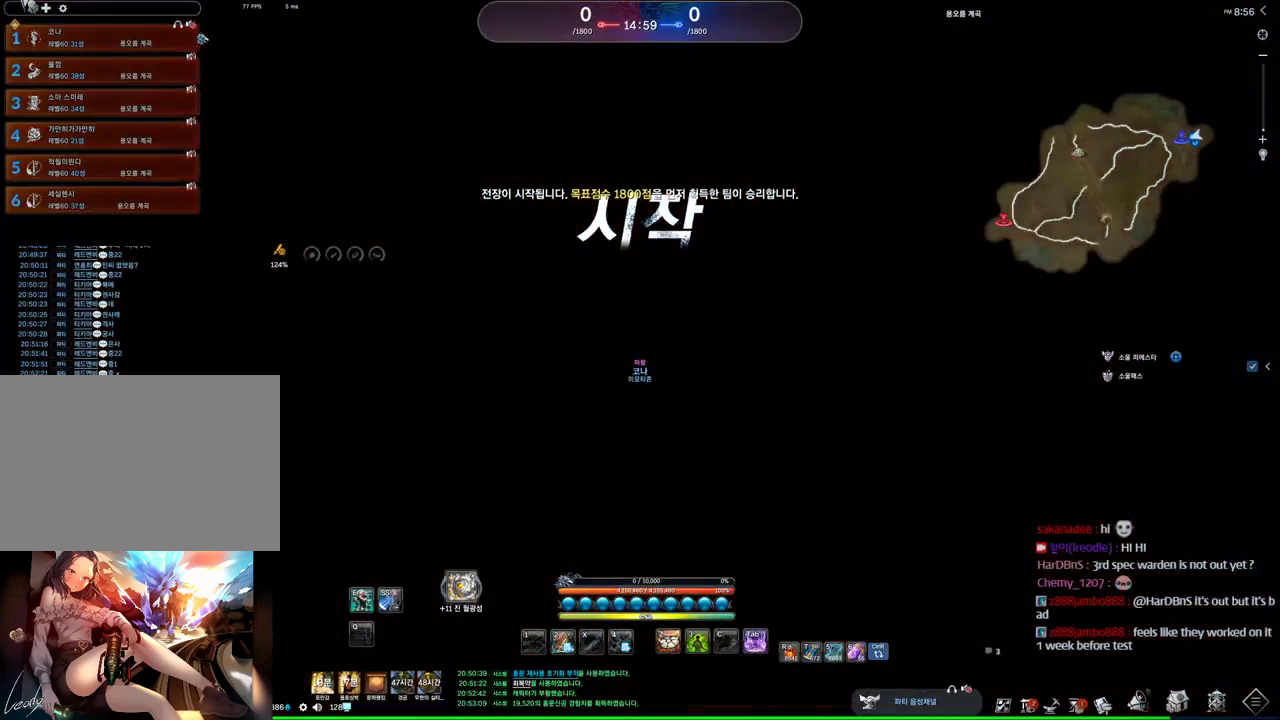
{"keys": ["shift", "w"], "mouse": [], "events": [[500, "shift", "down"]]}
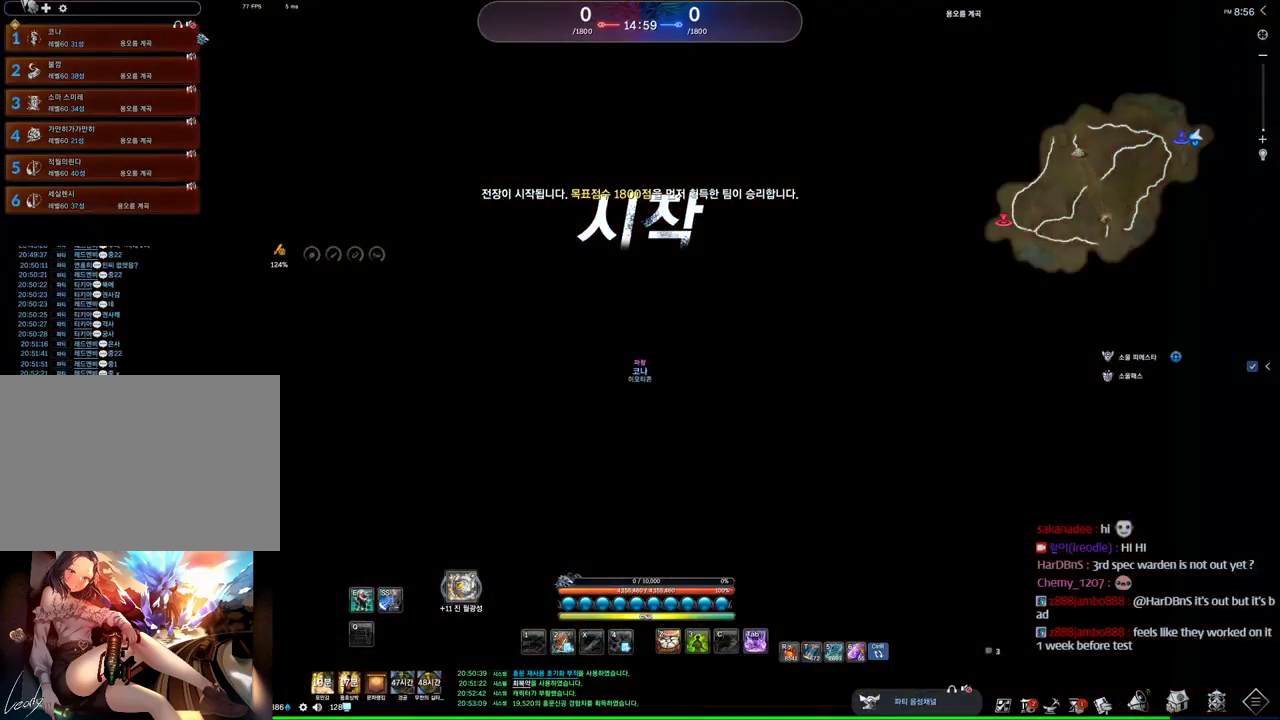
{"keys": ["w"], "mouse": [], "events": [[167, "shift", "up"]]}
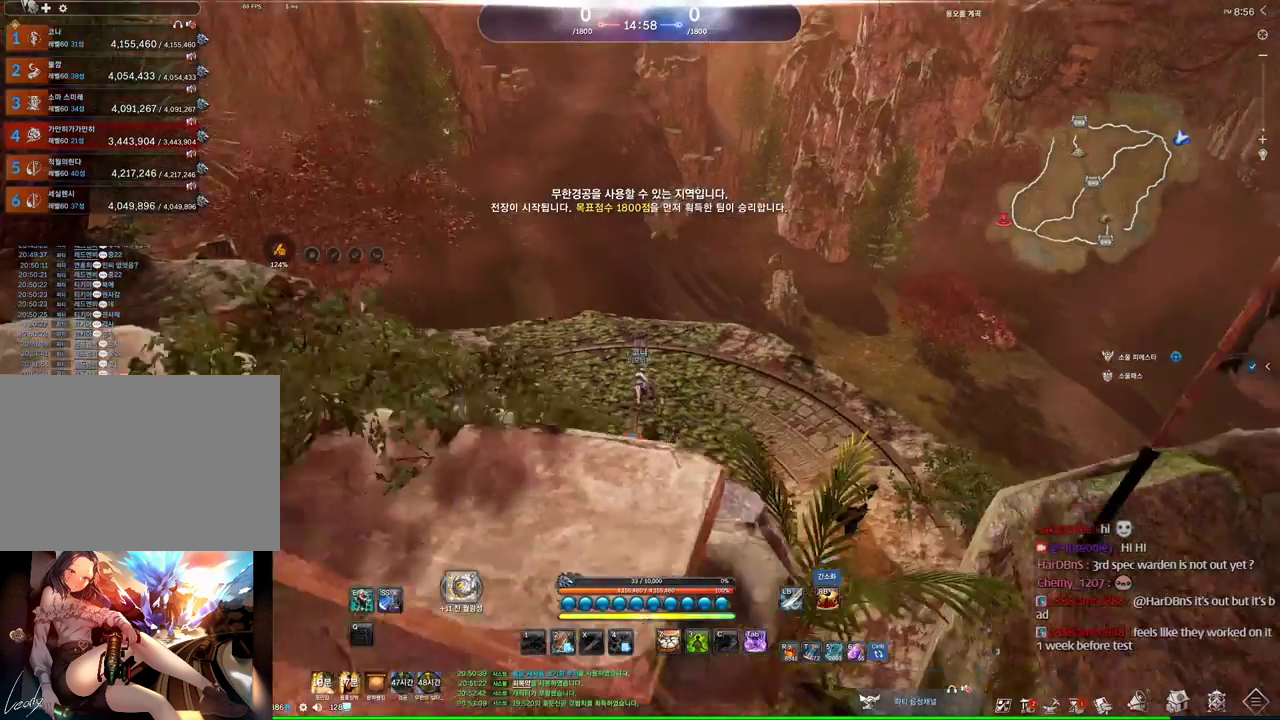
{"keys": ["d", "w"], "mouse": [], "events": [[234, "space", "down"], [367, "space", "up"], [434, "d", "down"]]}
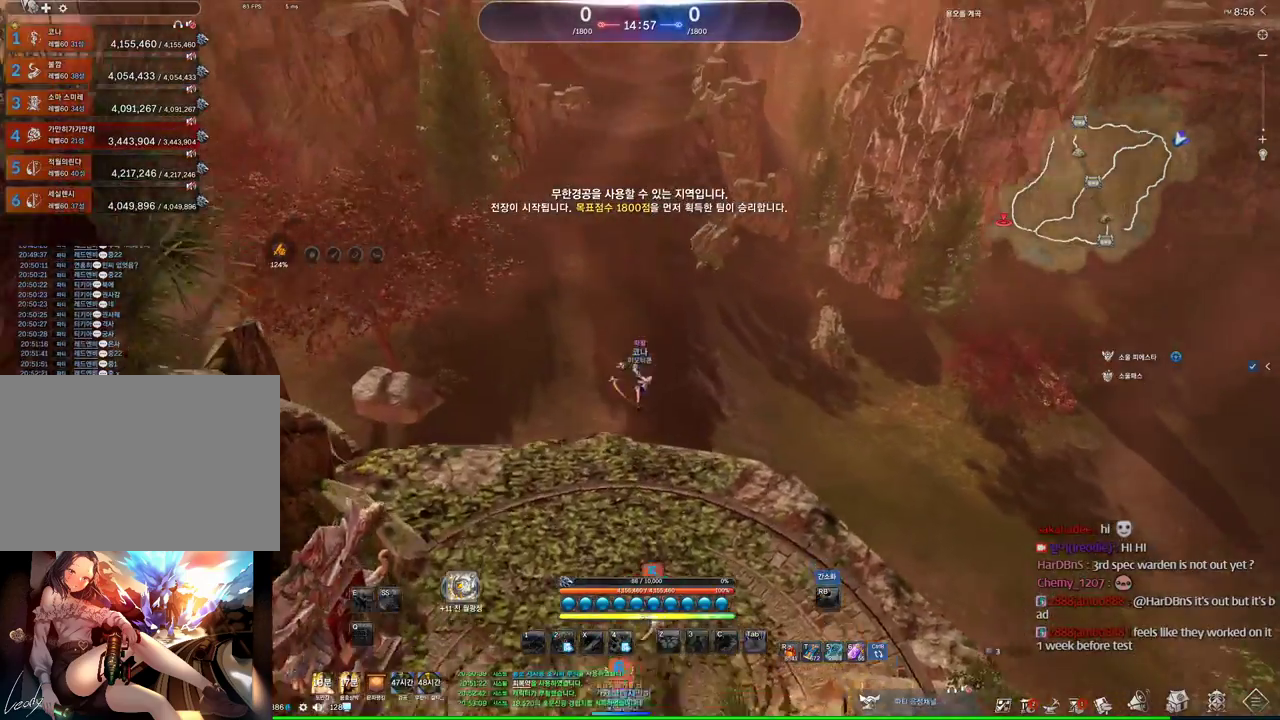
{"keys": ["w"], "mouse": [], "events": [[67, "d", "up"], [134, "m", "down"], [300, "m", "up"]]}
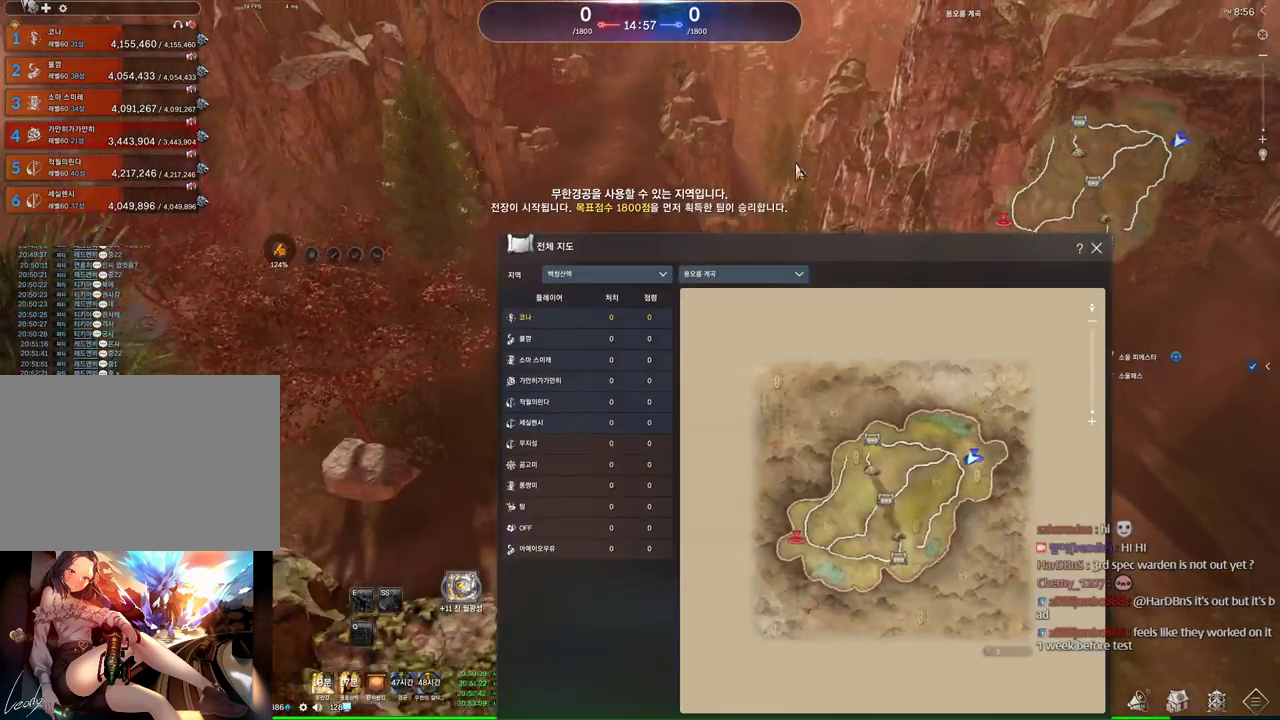
{"keys": ["m", "w"], "mouse": [], "events": [[100, "mouse_left", "down"], [100, "mouse_right", "down"], [167, "mouse_left", "up"], [167, "mouse_right", "up"], [267, "mouse_right", "down"], [334, "mouse_left", "down"], [367, "mouse_left", "up"], [367, "mouse_right", "up"], [434, "m", "down"]]}
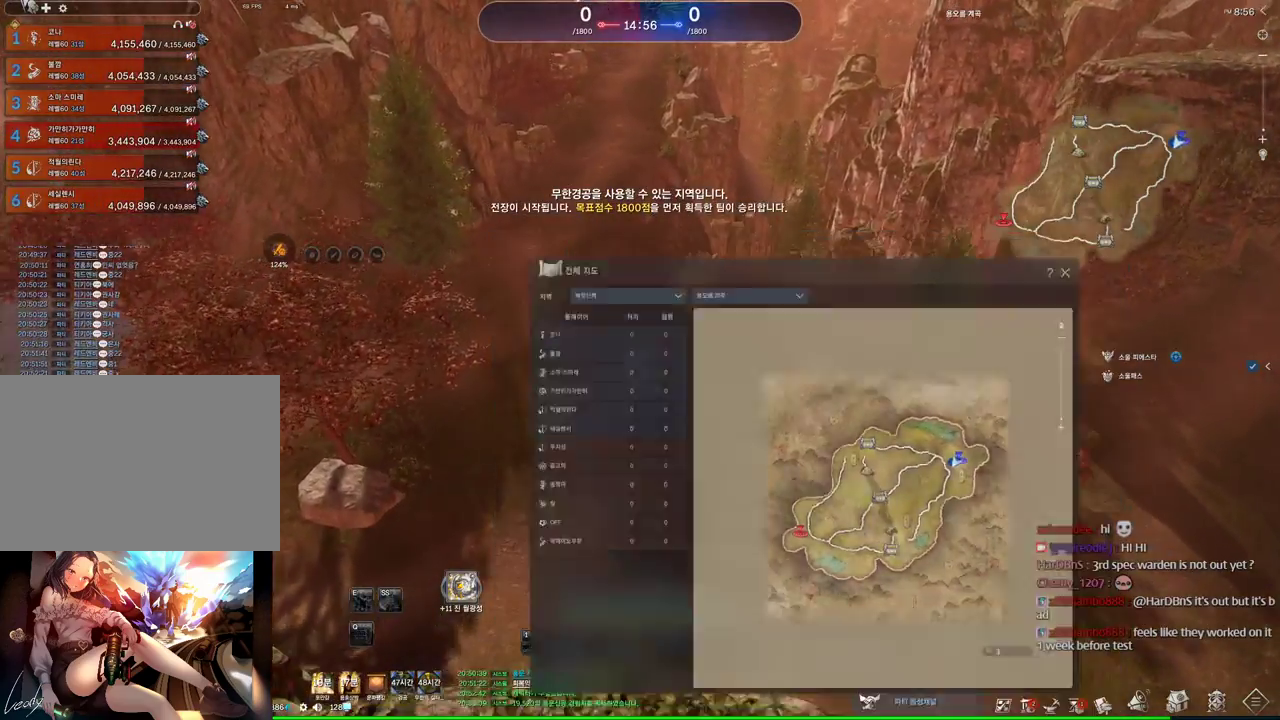
{"keys": ["alt", "w"], "mouse": [], "events": [[100, "m", "up"], [234, "alt", "down"]]}
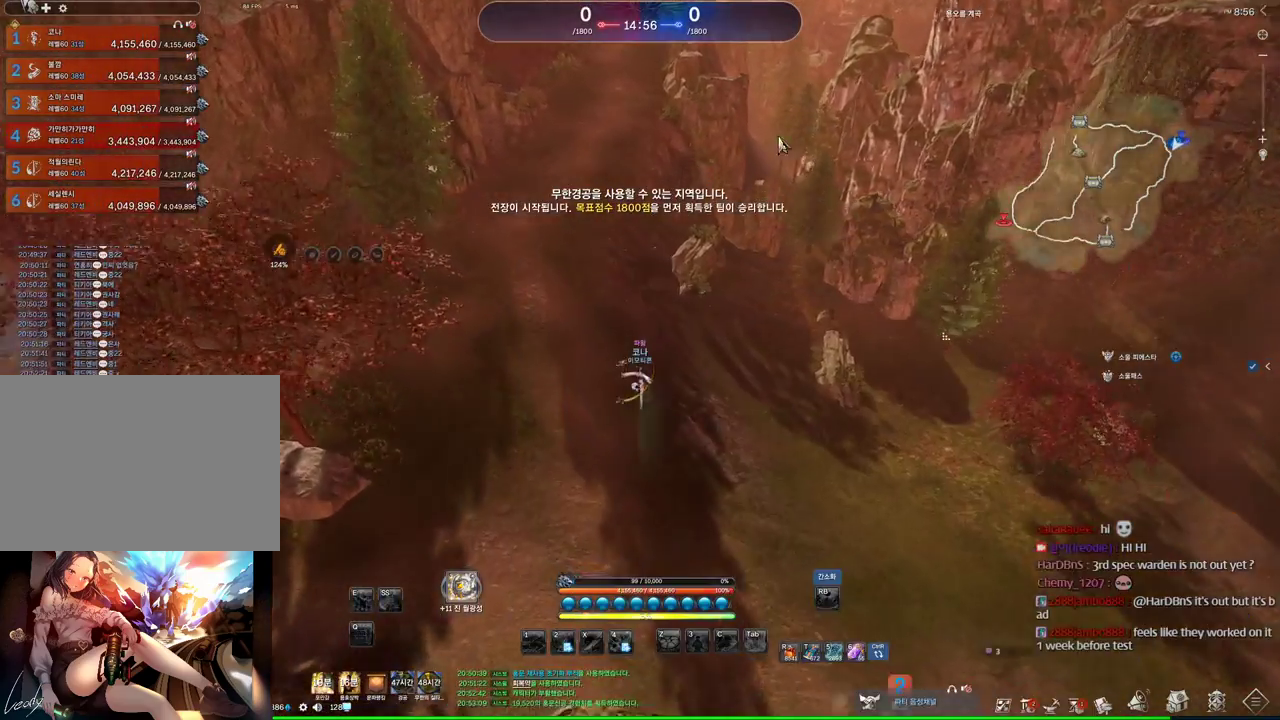
{"keys": ["alt", "w"], "mouse": [], "events": [[67, "mouse_left", "down"], [67, "mouse_right", "down"], [167, "mouse_left", "up"], [167, "mouse_right", "up"], [200, "mouse_left", "down"], [200, "mouse_right", "down"], [367, "mouse_left", "up"], [367, "mouse_right", "up"]]}
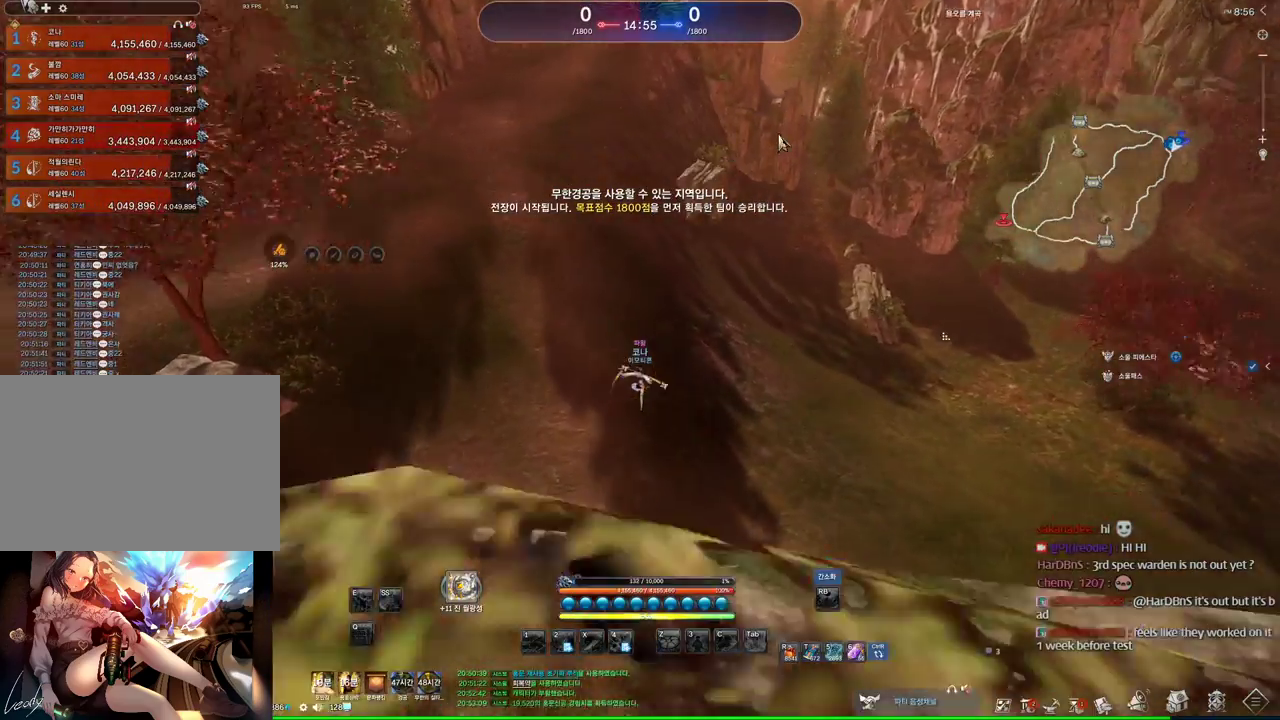
{"keys": ["space", "w"], "mouse": [], "events": [[34, "alt", "up"], [500, "space", "down"]]}
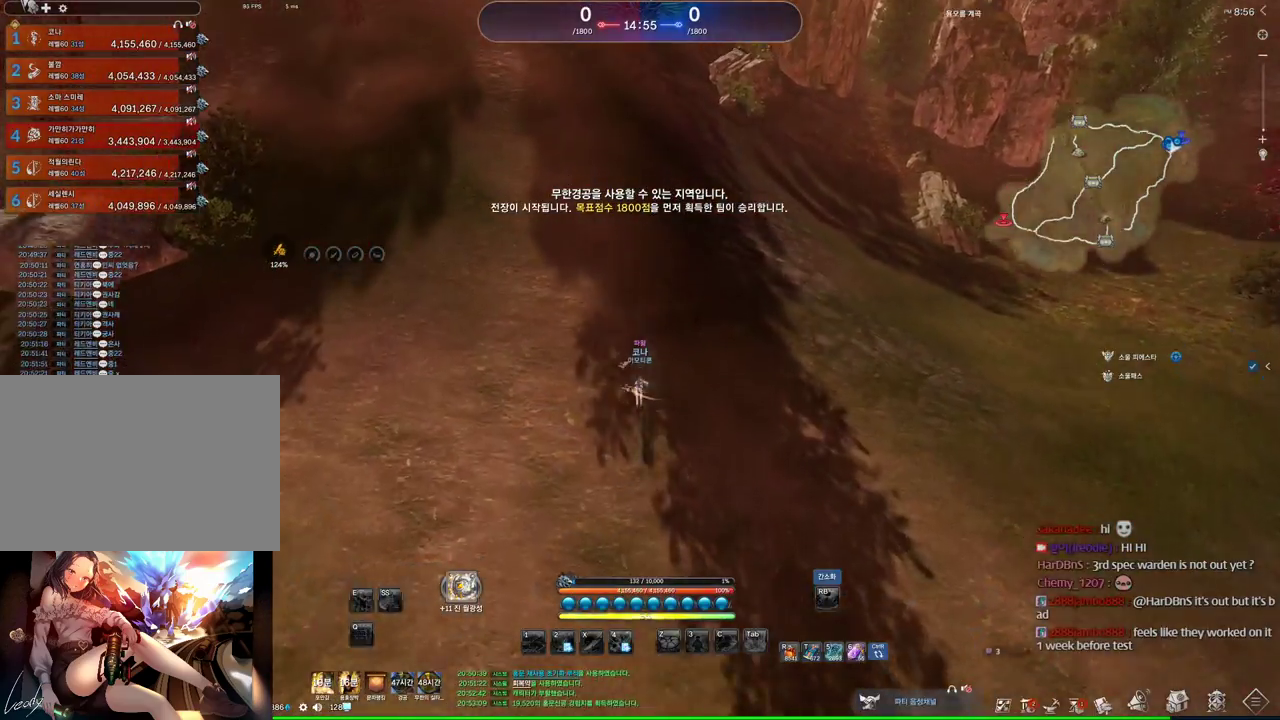
{"keys": ["alt", "w"], "mouse": [], "events": [[134, "space", "up"], [400, "alt", "down"]]}
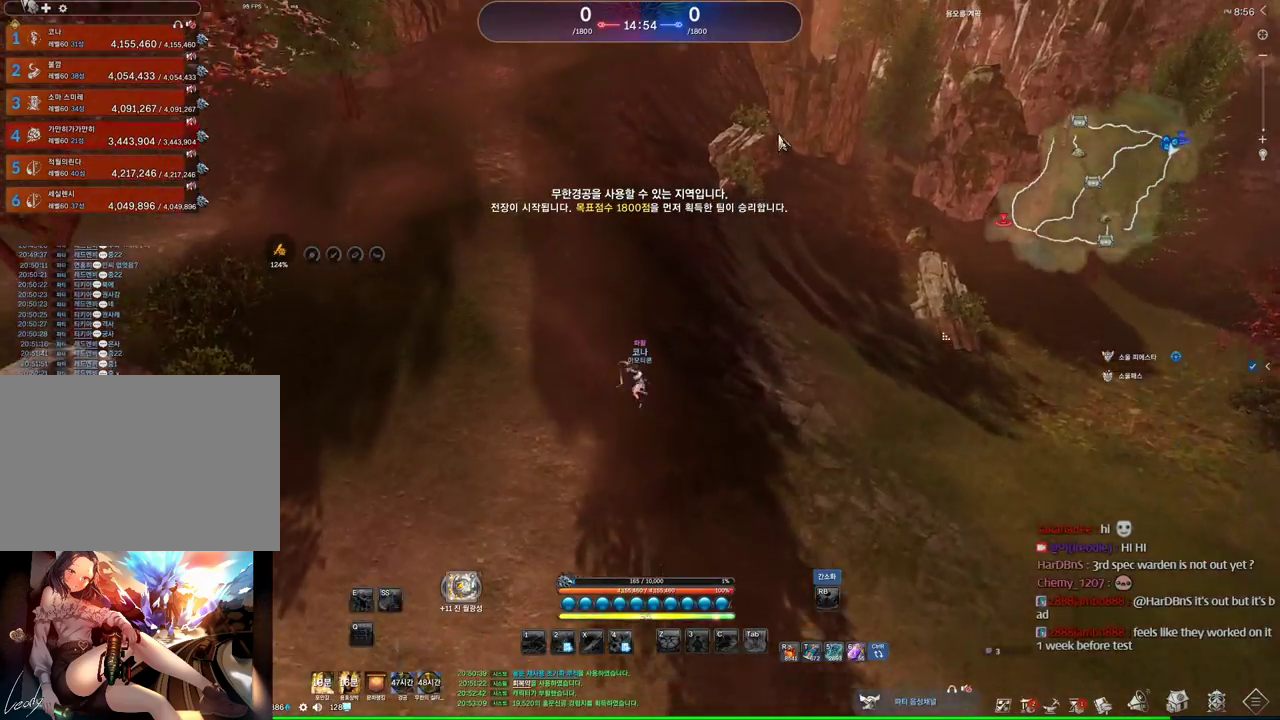
{"keys": ["alt", "w"], "mouse": [], "events": [[367, "a", "down"], [500, "a", "up"]]}
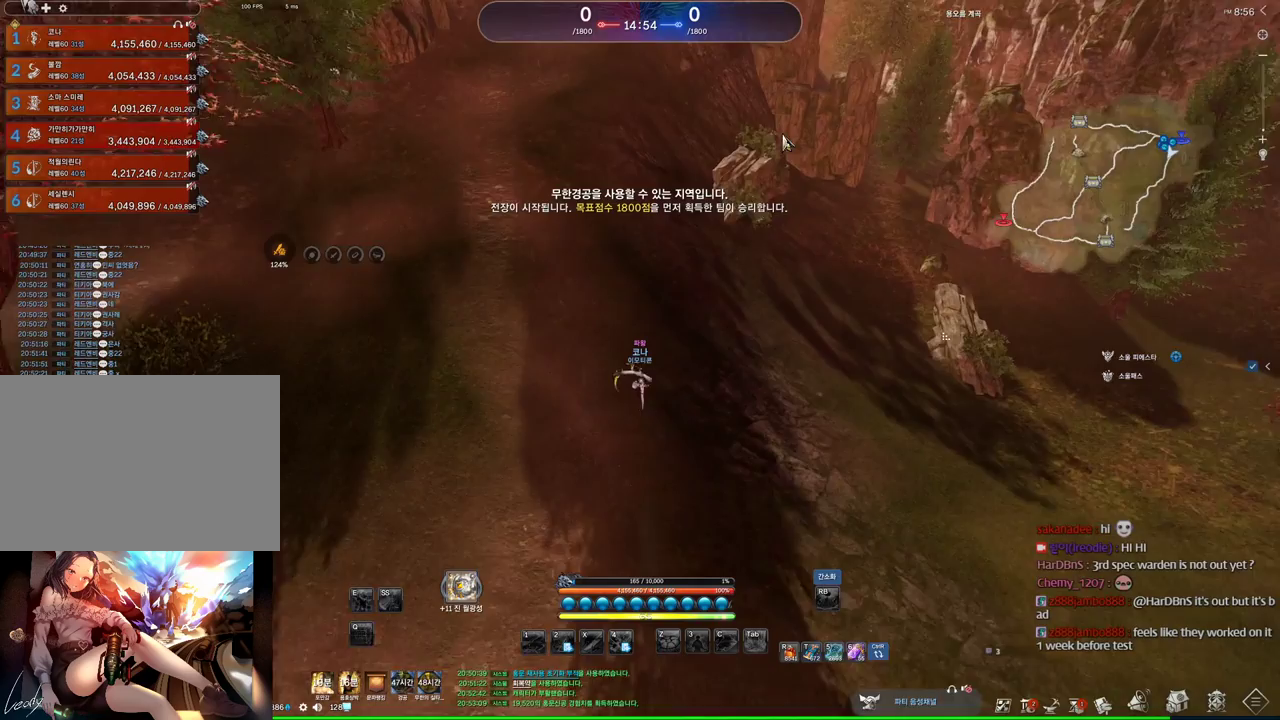
{"keys": ["alt", "w"], "mouse": [], "events": [[134, "mouse_left", "down"], [134, "mouse_right", "down"], [234, "mouse_left", "up"], [234, "mouse_right", "up"], [267, "mouse_left", "down"], [267, "mouse_right", "down"], [367, "mouse_right", "up"], [400, "mouse_left", "up"]]}
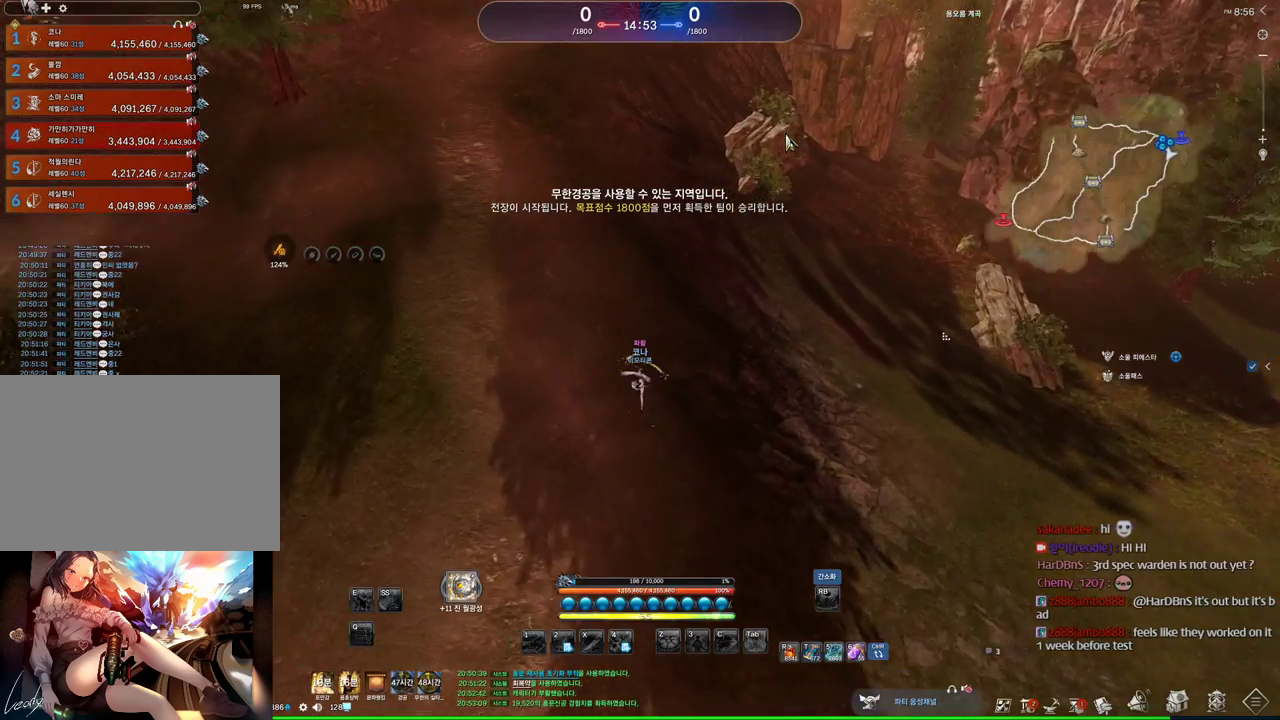
{"keys": ["w"], "mouse": [], "events": [[100, "alt", "up"], [334, "space", "down"], [467, "space", "up"]]}
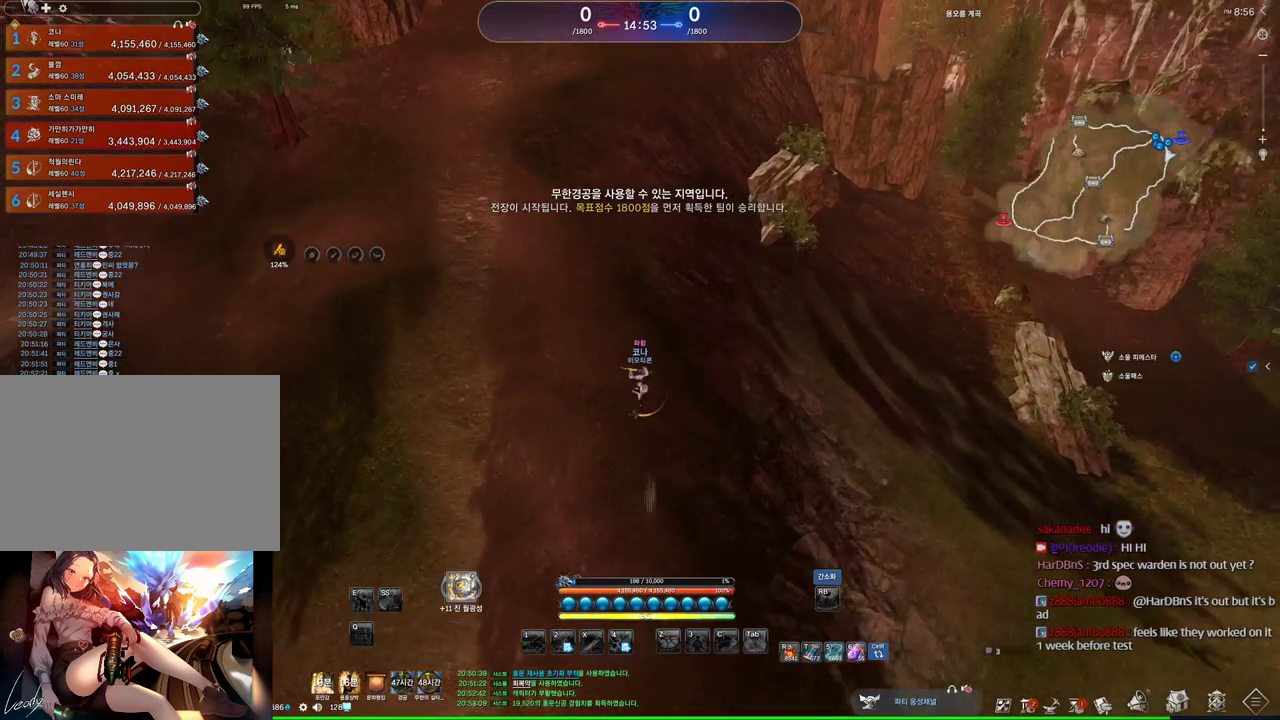
{"keys": ["alt", "w"], "mouse": ["left", "right"], "events": [[234, "alt", "down"], [267, "mouse_left", "down"], [267, "mouse_right", "down"], [400, "mouse_left", "up"], [400, "mouse_right", "up"], [467, "mouse_left", "down"], [467, "mouse_right", "down"]]}
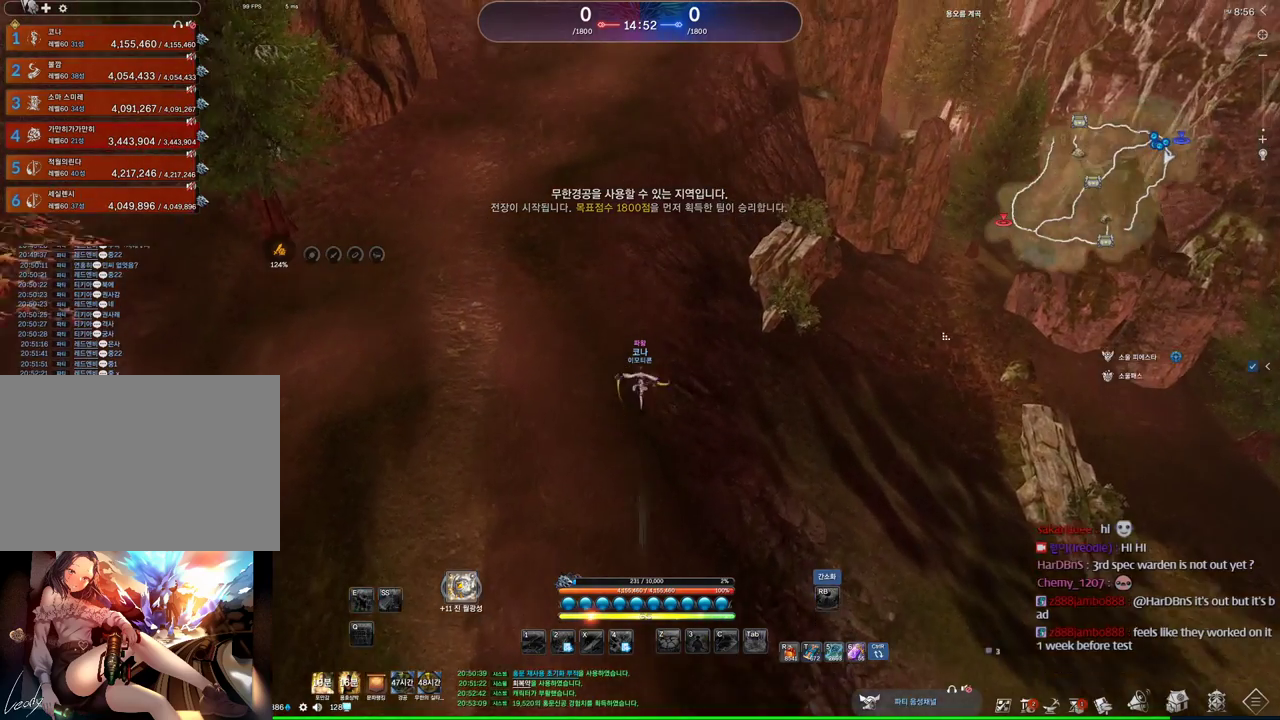
{"keys": ["w"], "mouse": [], "events": [[34, "mouse_right", "up"], [67, "mouse_left", "up"], [367, "alt", "up"]]}
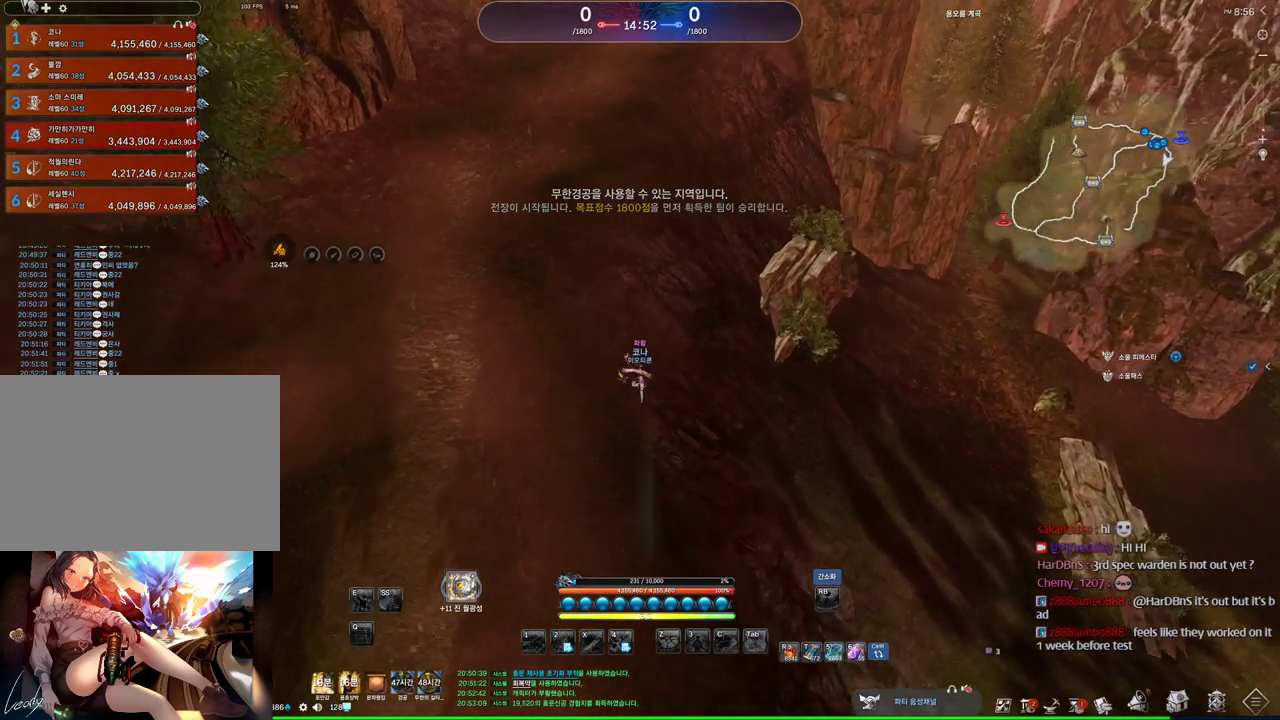
{"keys": ["space", "w"], "mouse": [], "events": [[467, "space", "down"]]}
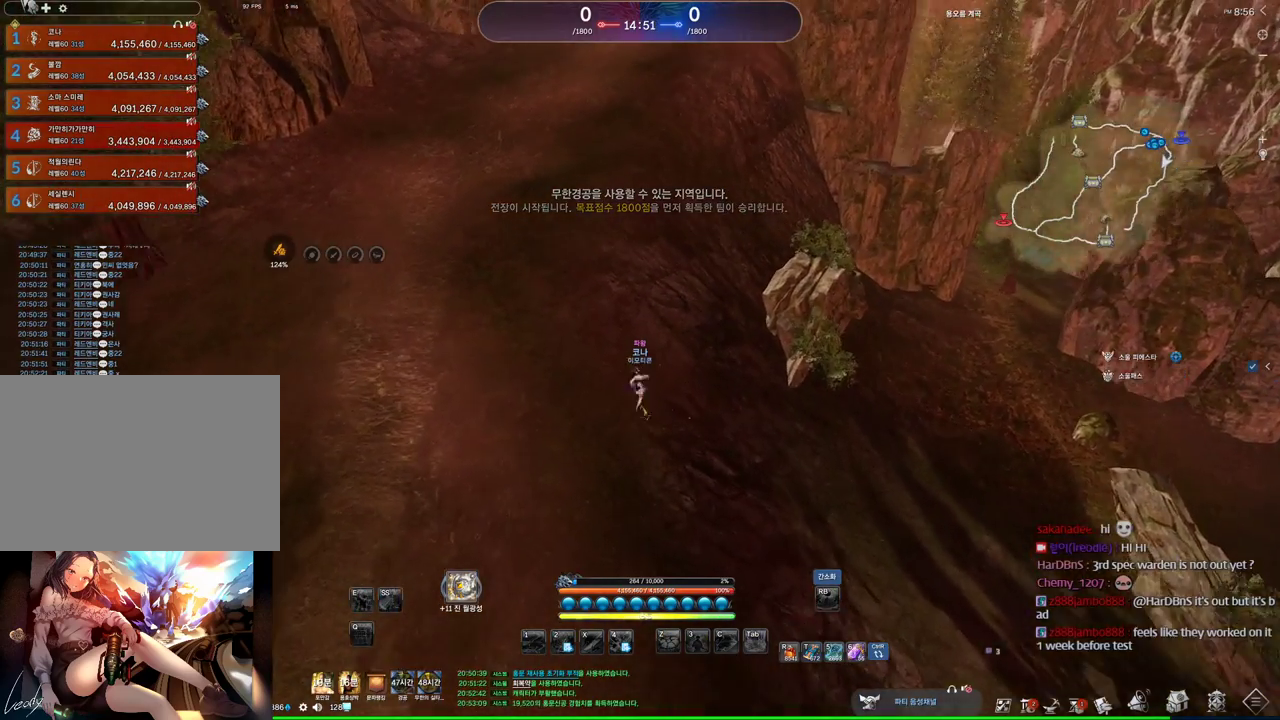
{"keys": ["alt", "w"], "mouse": [], "events": [[134, "space", "up"], [334, "alt", "down"]]}
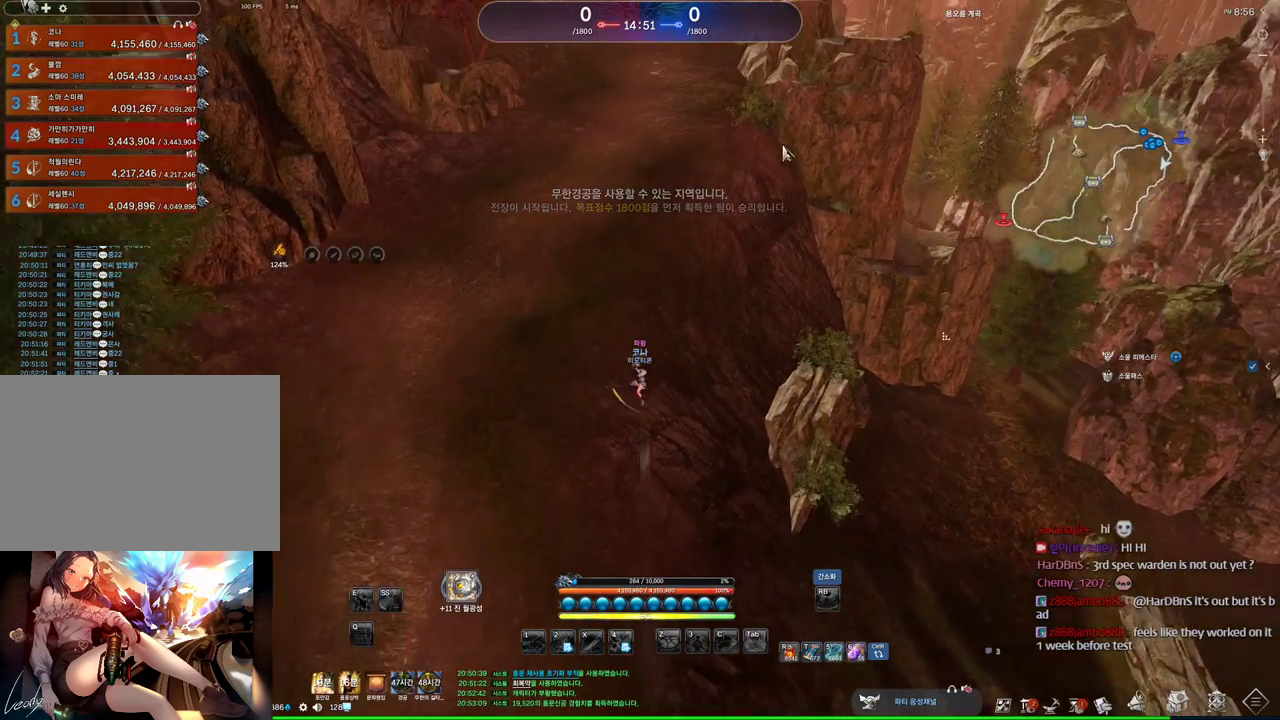
{"keys": ["alt", "w"], "mouse": ["left", "right"], "events": [[234, "d", "down"], [267, "d", "up"], [267, "mouse_right", "down"], [334, "mouse_left", "down"], [367, "mouse_left", "up"], [434, "mouse_right", "up"], [467, "mouse_left", "down"], [467, "mouse_right", "down"]]}
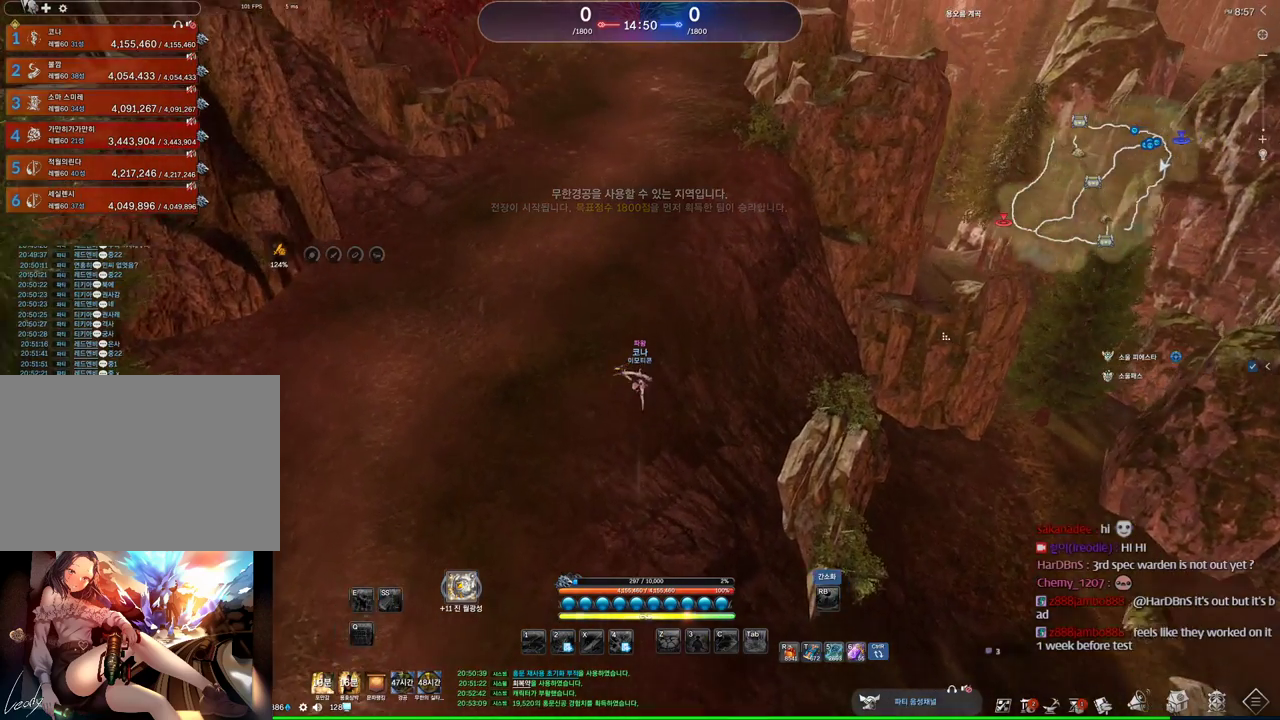
{"keys": ["w"], "mouse": [], "events": [[67, "mouse_left", "up"], [67, "mouse_right", "up"], [200, "alt", "up"]]}
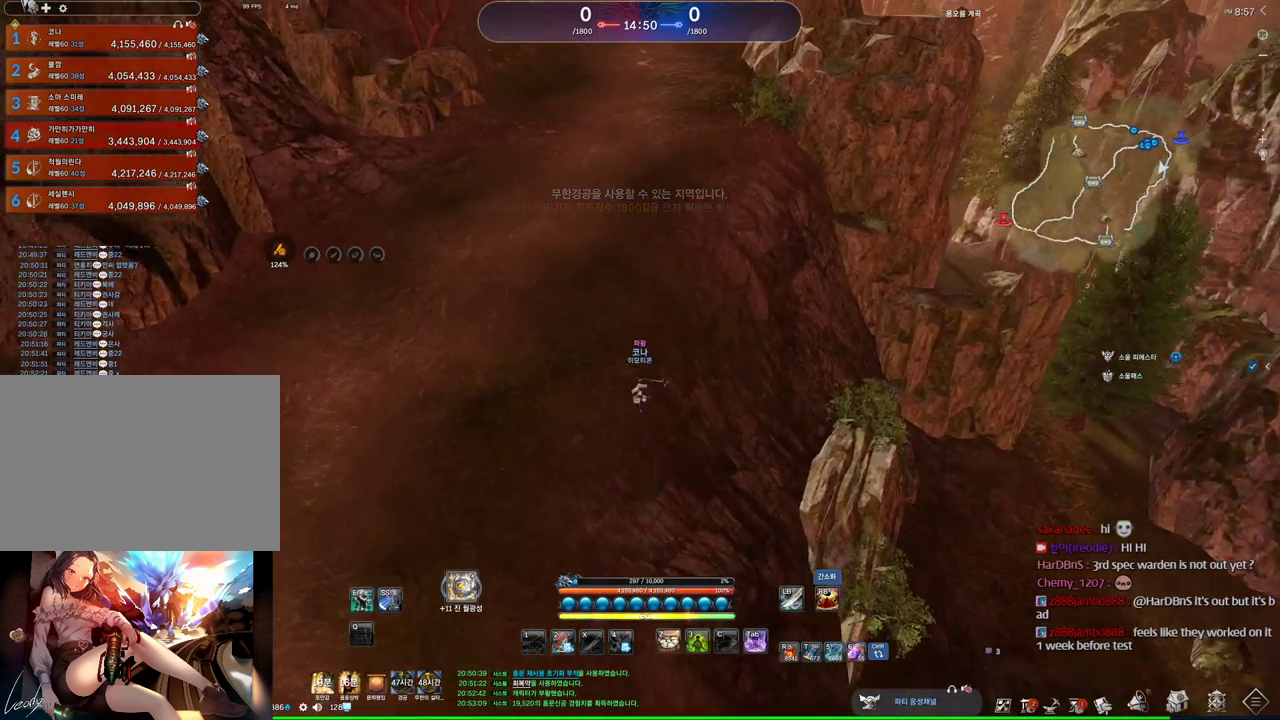
{"keys": ["w"], "mouse": [], "events": [[34, "space", "down"], [134, "m", "down"], [134, "space", "up"], [267, "d", "down"], [267, "m", "up"], [434, "d", "up"]]}
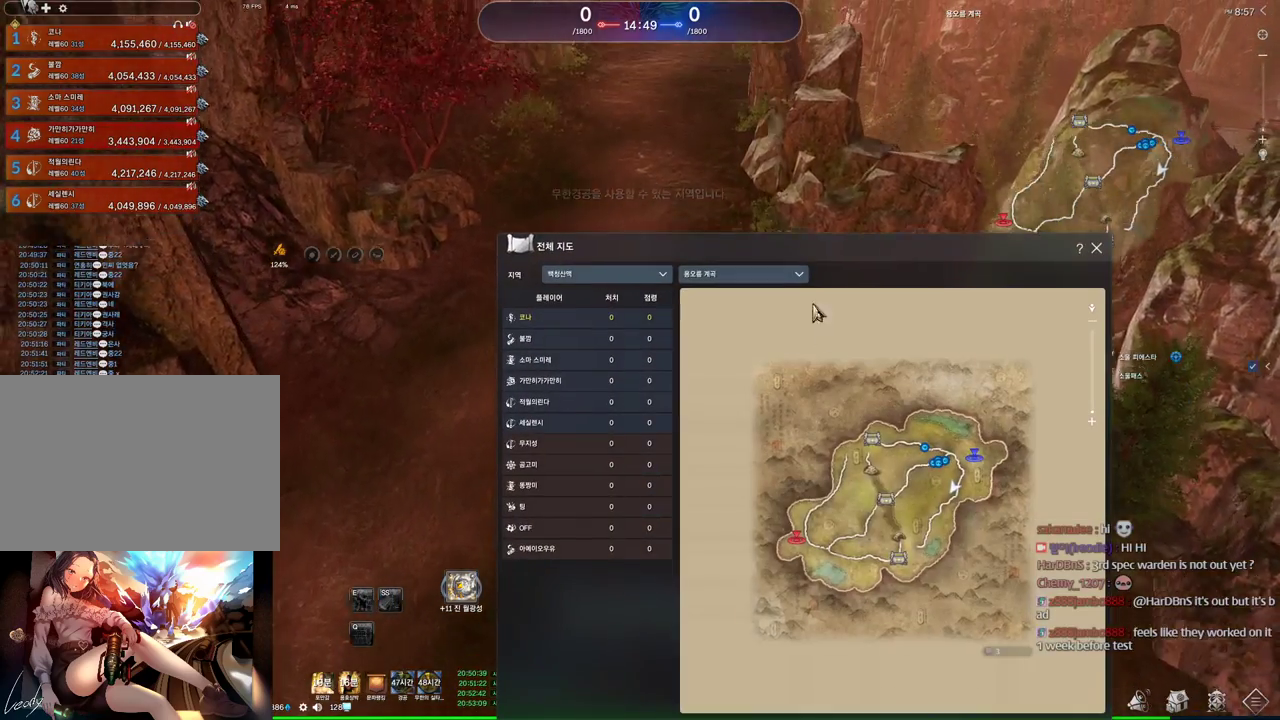
{"keys": ["w"], "mouse": [], "events": [[134, "mouse_left", "down"], [134, "mouse_right", "down"], [234, "mouse_left", "up"], [234, "mouse_right", "up"], [267, "mouse_left", "down"], [267, "mouse_right", "down"], [367, "mouse_right", "up"], [400, "mouse_left", "up"]]}